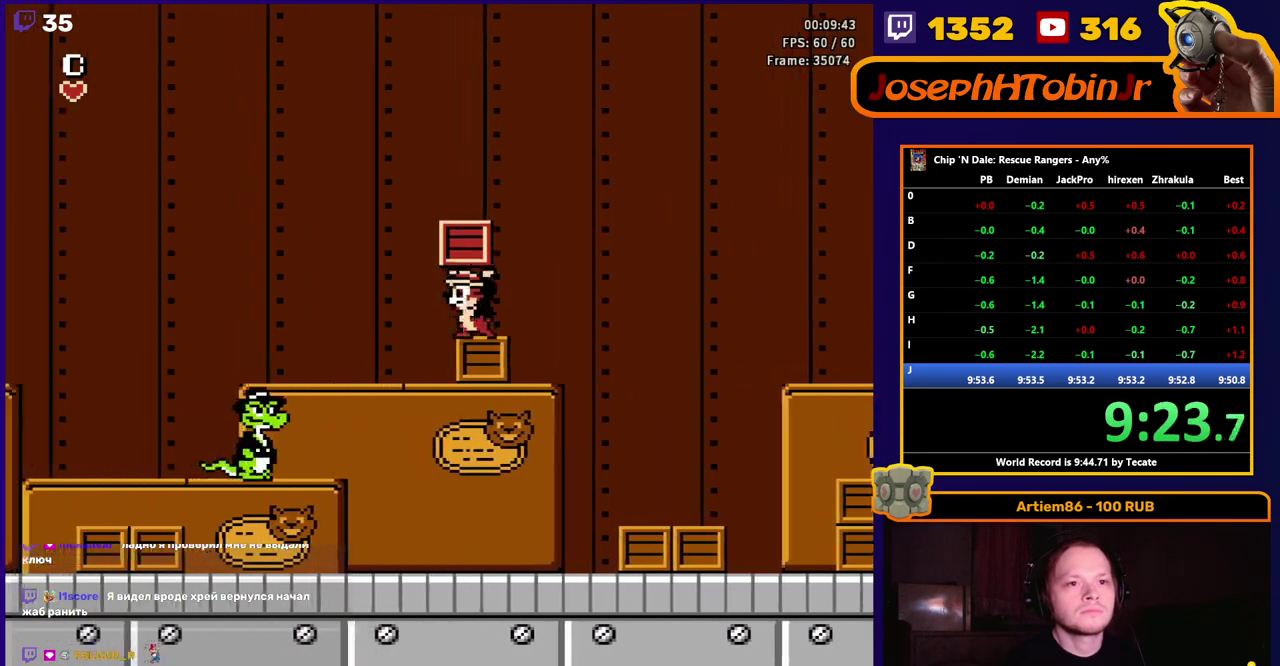
Gameplay with a controller (Nintendo layout); each line is a JSON object with the inputs held at the frame after it. "events" lists button and stick changes between this image and that frame as [ms after this image, input, new state], when the widget could be followed in between. Not read: L3 R3 SELECT.
{"buttons": ["DPAD_LEFT"], "events": [[17, "B", "up"]]}
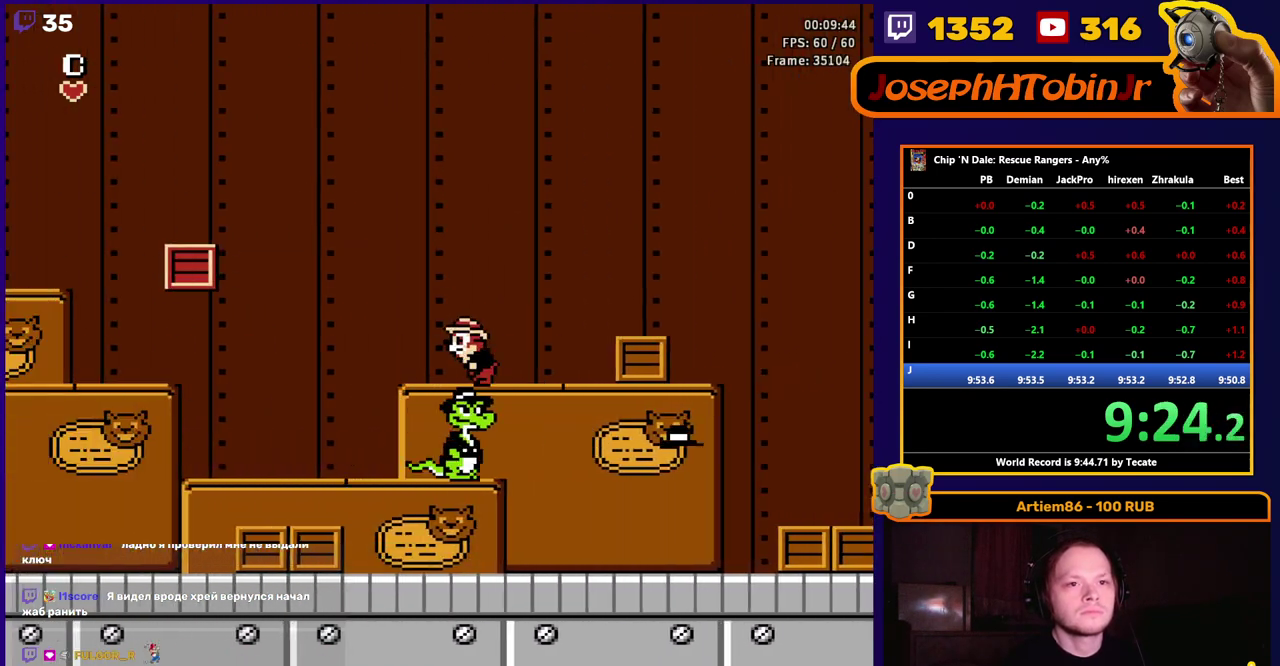
{"buttons": ["DPAD_LEFT"], "events": []}
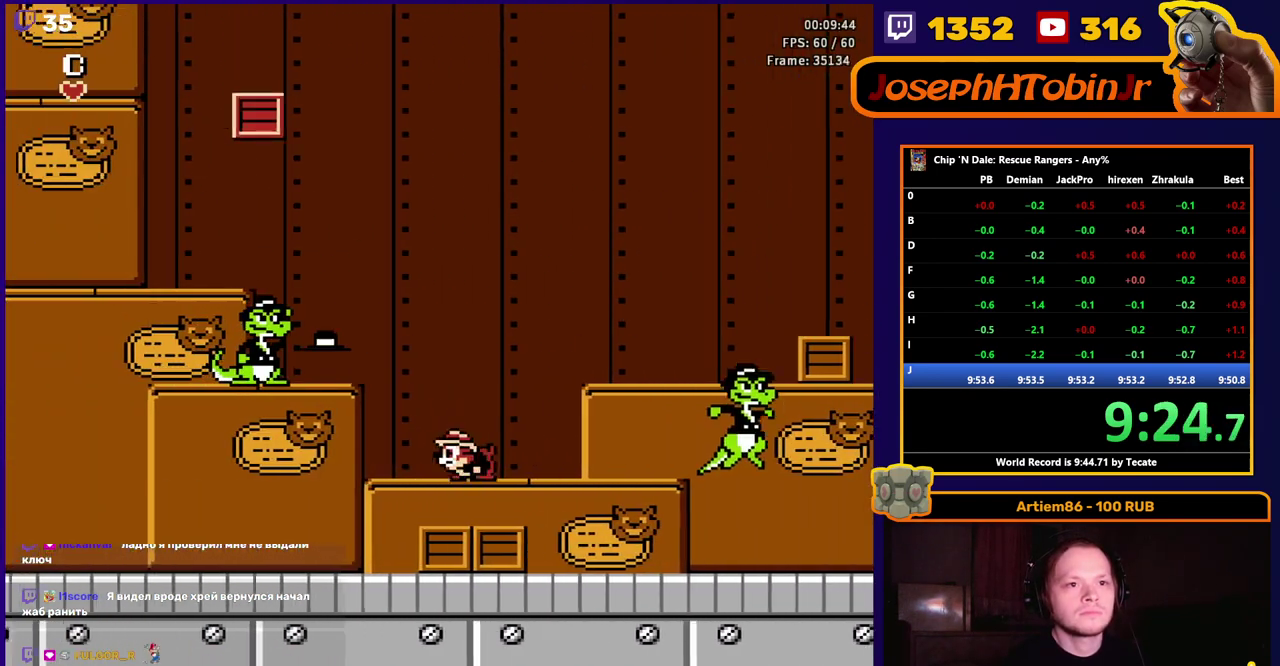
{"buttons": ["A"], "events": [[233, "A", "down"], [250, "DPAD_LEFT", "up"], [283, "A", "up"], [350, "A", "down"]]}
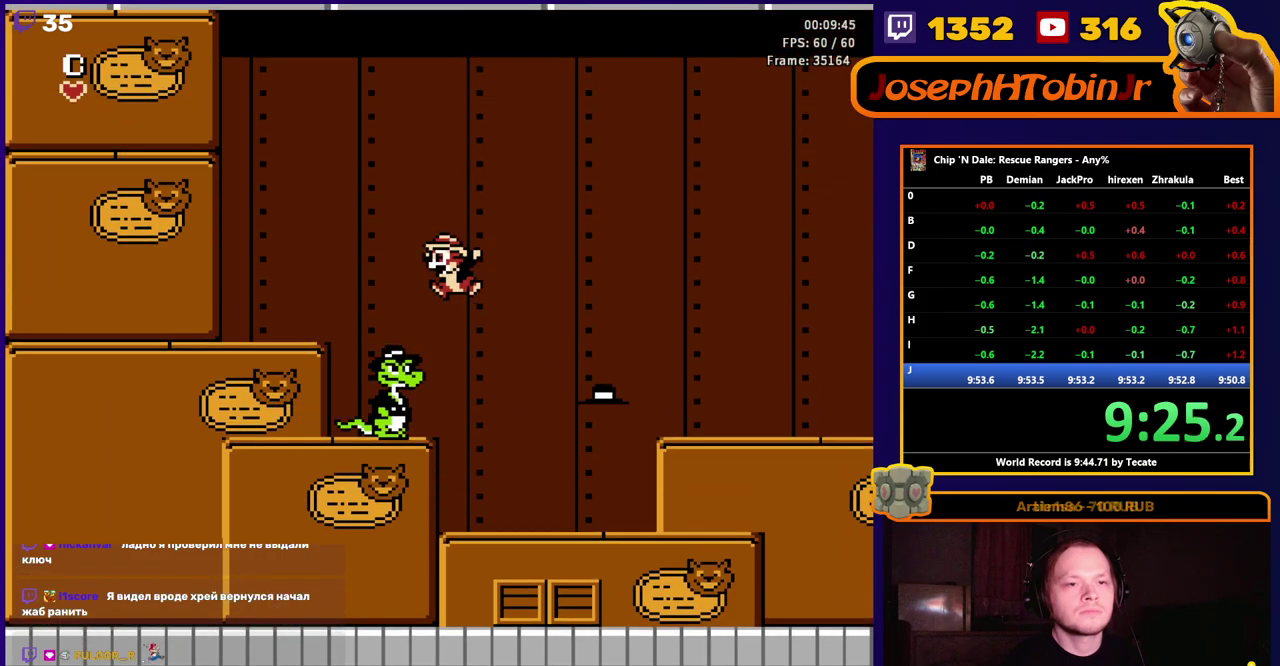
{"buttons": ["A", "DPAD_LEFT"], "events": [[33, "DPAD_LEFT", "down"], [267, "A", "up"], [467, "A", "down"]]}
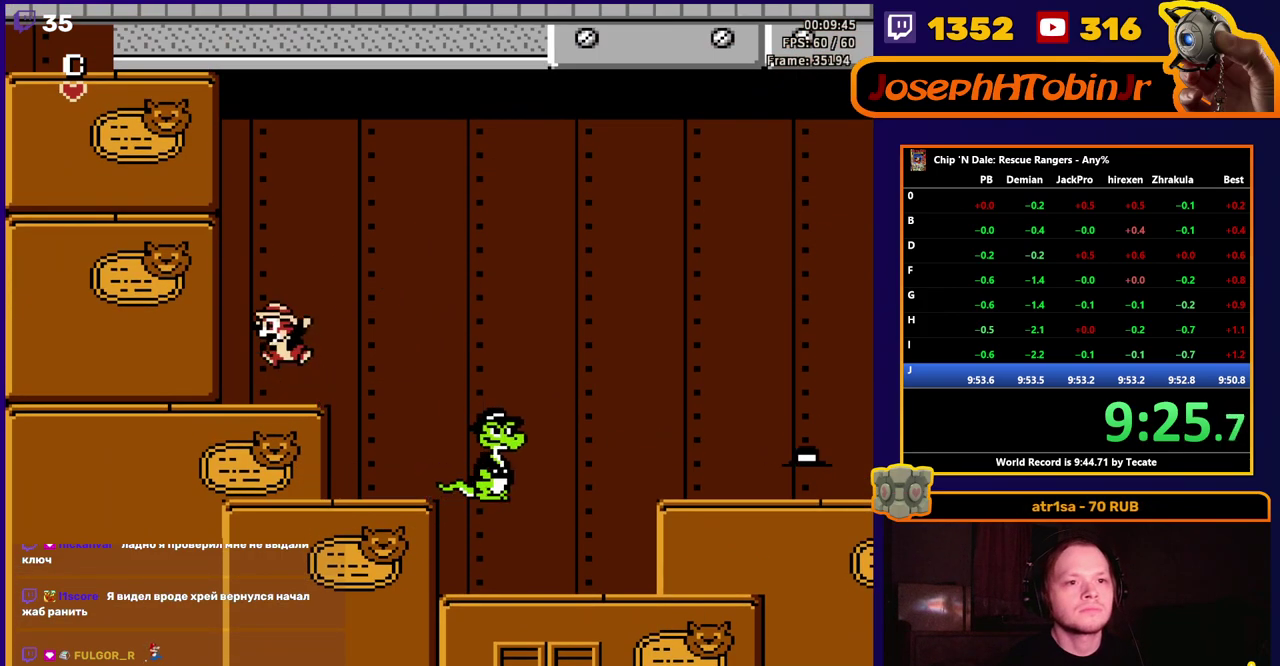
{"buttons": ["A"], "events": [[250, "A", "up"], [300, "DPAD_LEFT", "up"], [333, "A", "down"]]}
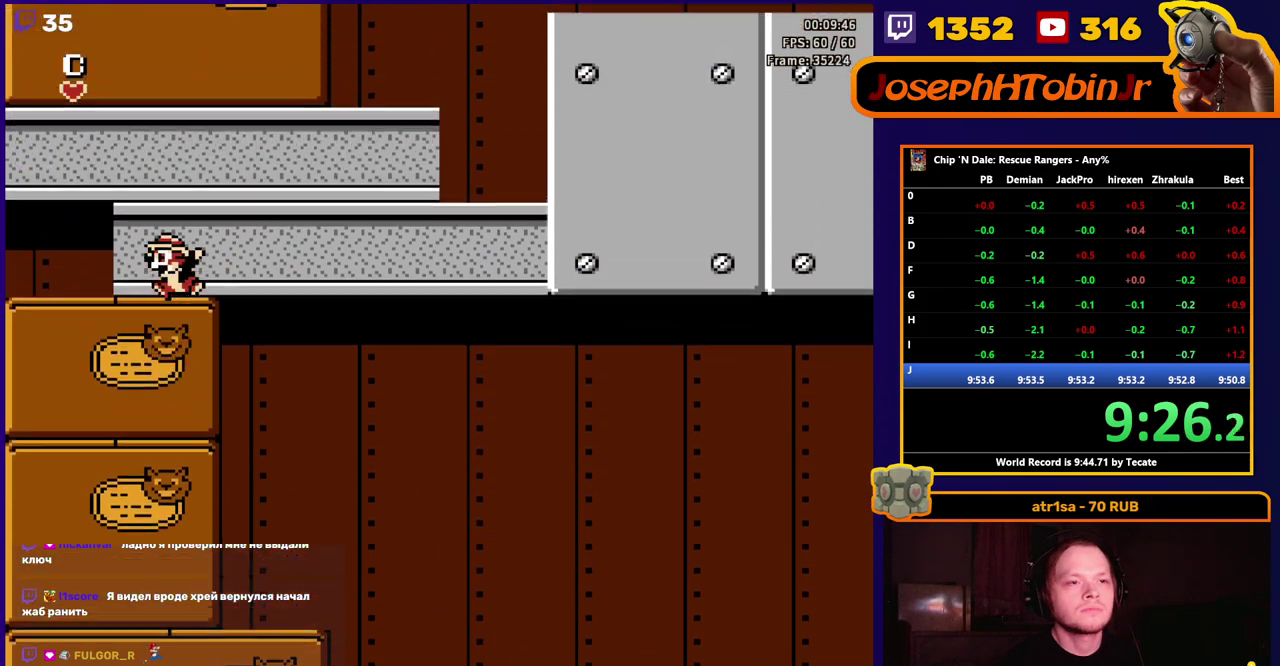
{"buttons": ["A"], "events": [[17, "A", "up"], [150, "A", "down"], [400, "A", "up"], [467, "A", "down"]]}
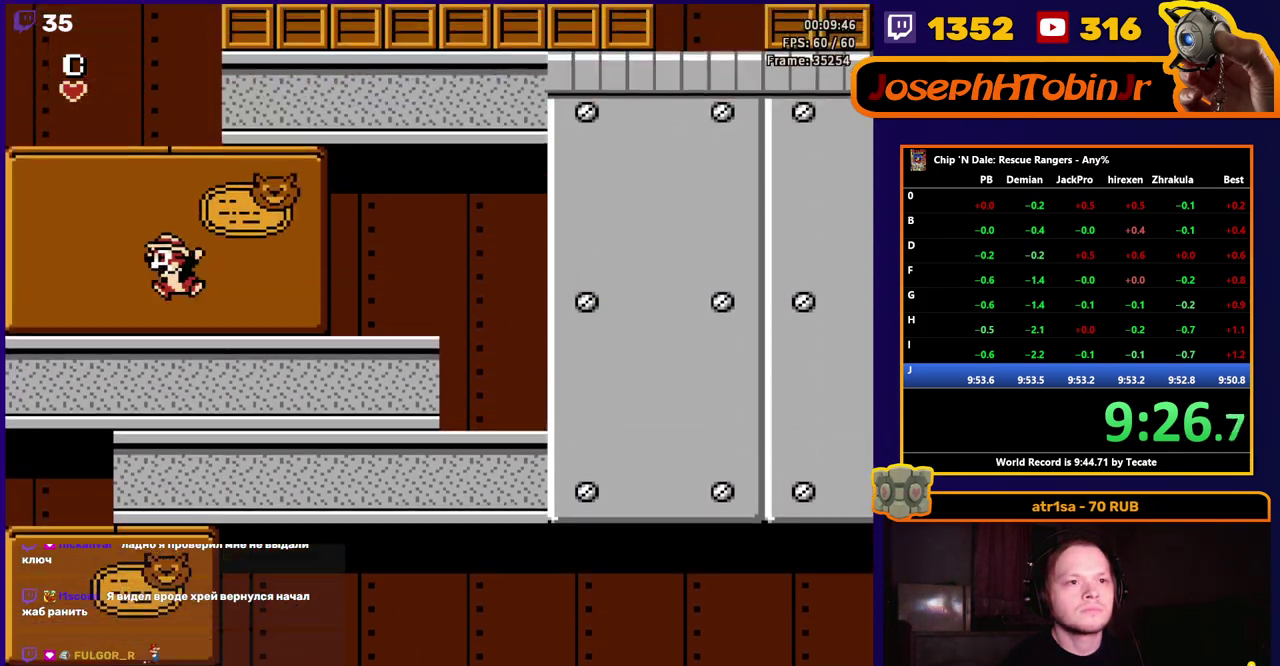
{"buttons": ["A", "B", "DPAD_RIGHT"], "events": [[233, "A", "up"], [283, "DPAD_RIGHT", "down"], [333, "A", "down"], [367, "B", "down"]]}
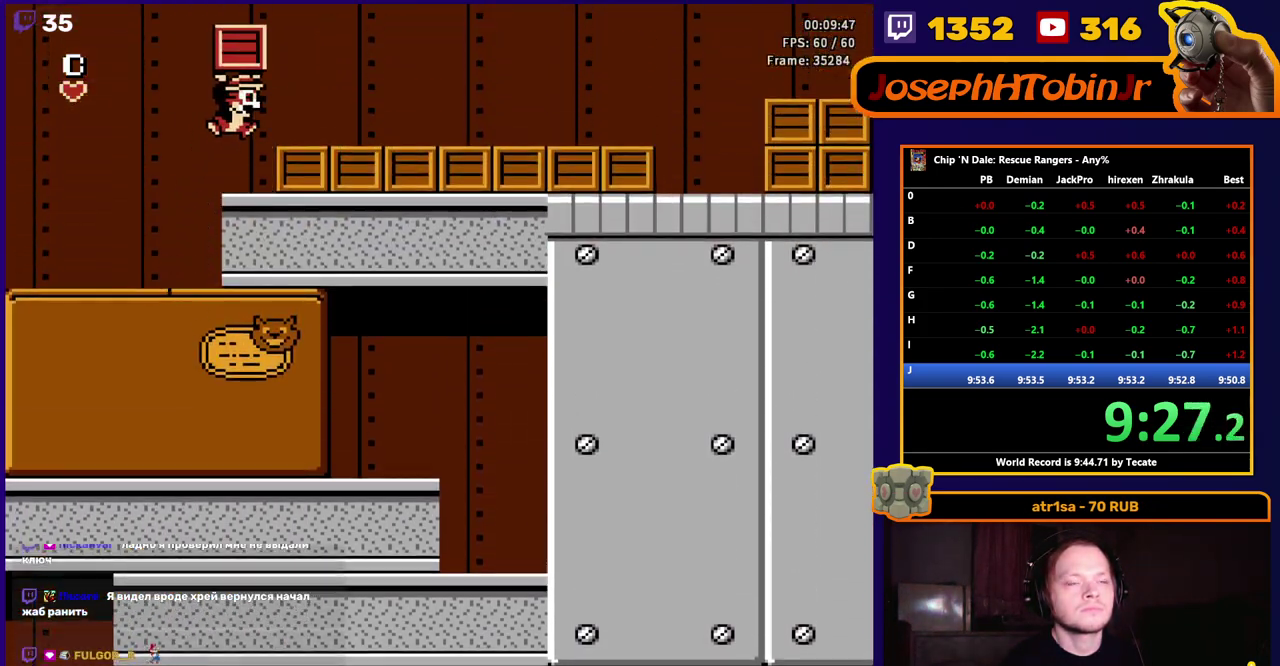
{"buttons": ["DPAD_RIGHT"], "events": [[83, "B", "up"], [117, "A", "up"]]}
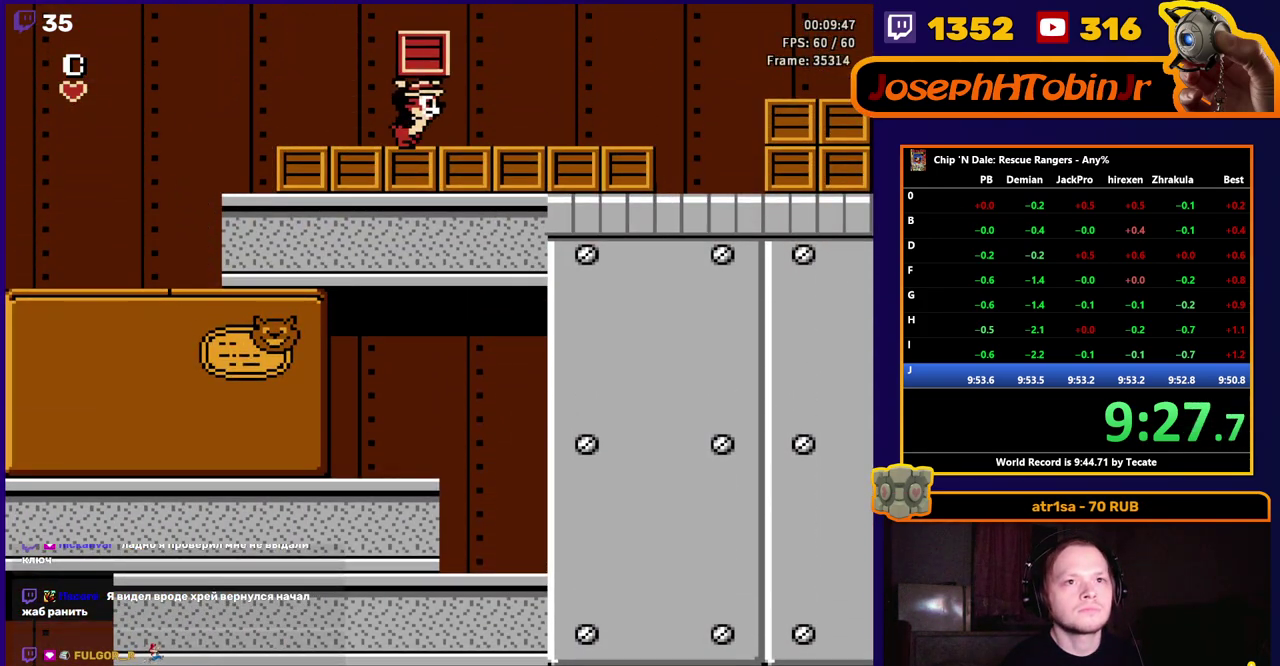
{"buttons": ["DPAD_RIGHT"], "events": []}
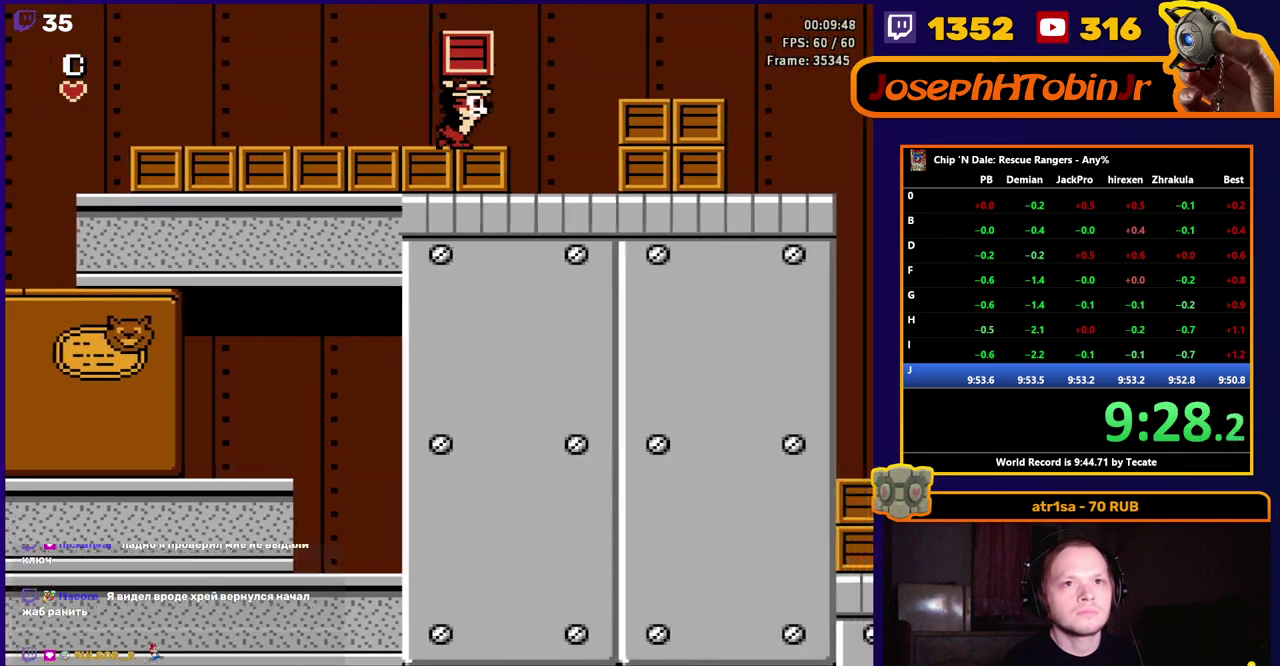
{"buttons": ["DPAD_RIGHT"], "events": [[33, "A", "down"], [150, "DPAD_UP", "down"], [350, "B", "down"], [450, "A", "up"], [450, "B", "up"], [467, "DPAD_UP", "up"]]}
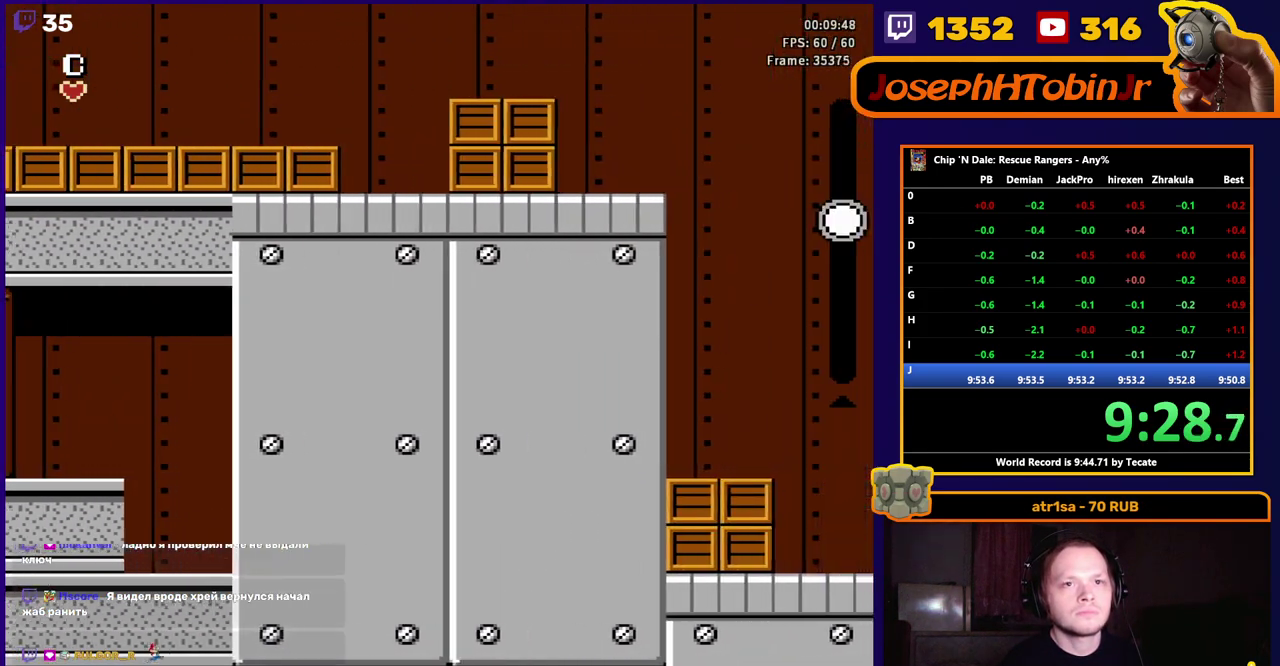
{"buttons": ["DPAD_RIGHT"], "events": []}
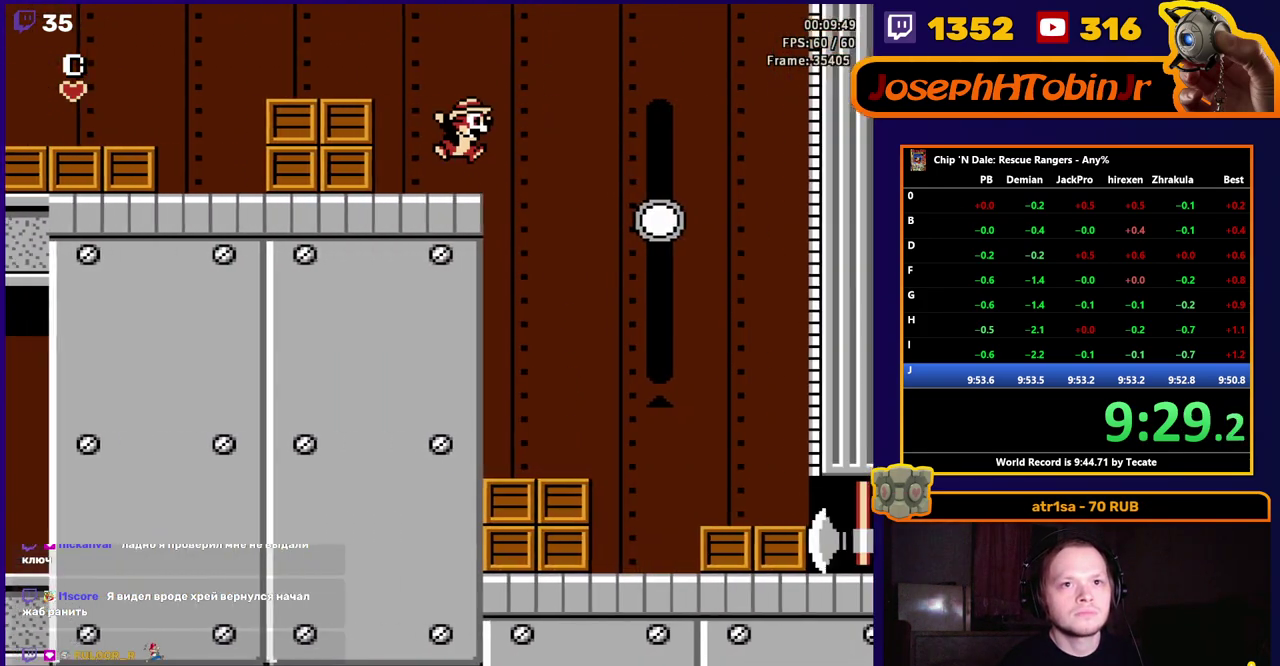
{"buttons": ["DPAD_RIGHT"], "events": []}
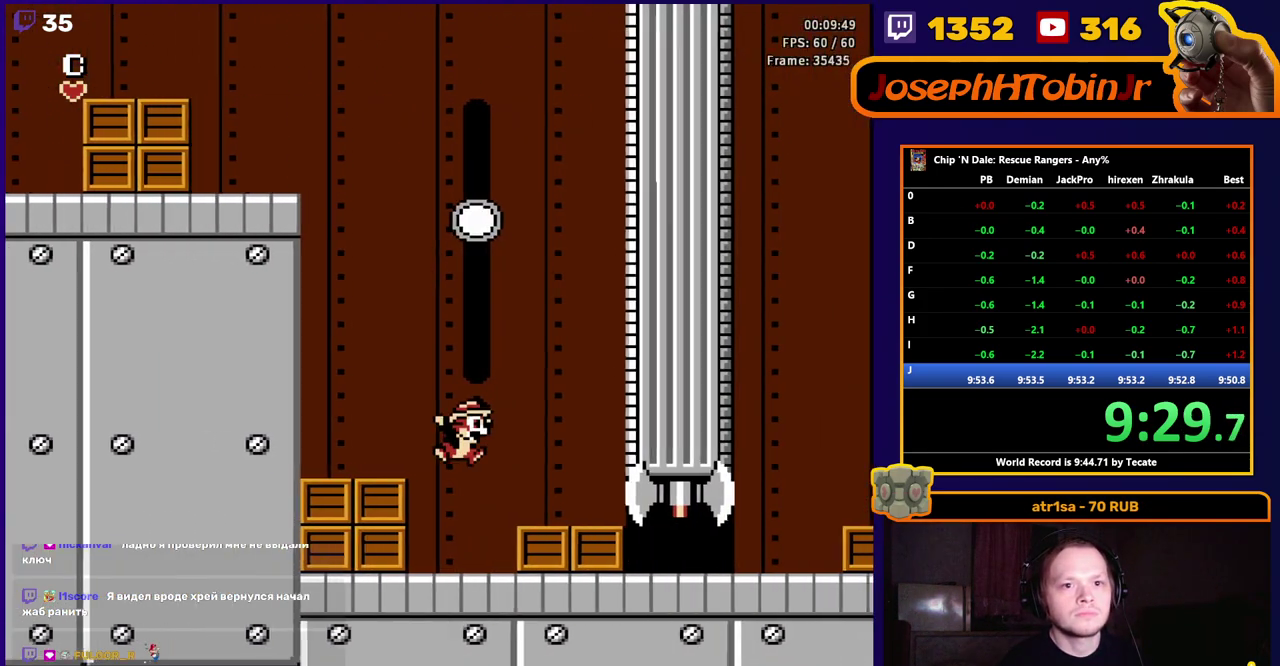
{"buttons": ["DPAD_RIGHT"], "events": [[50, "DPAD_UP", "down"], [117, "B", "down"], [183, "B", "up"], [200, "DPAD_RIGHT", "up"], [250, "B", "down"], [333, "B", "up"], [383, "B", "down"], [417, "DPAD_RIGHT", "down"], [433, "DPAD_UP", "up"], [467, "B", "up"]]}
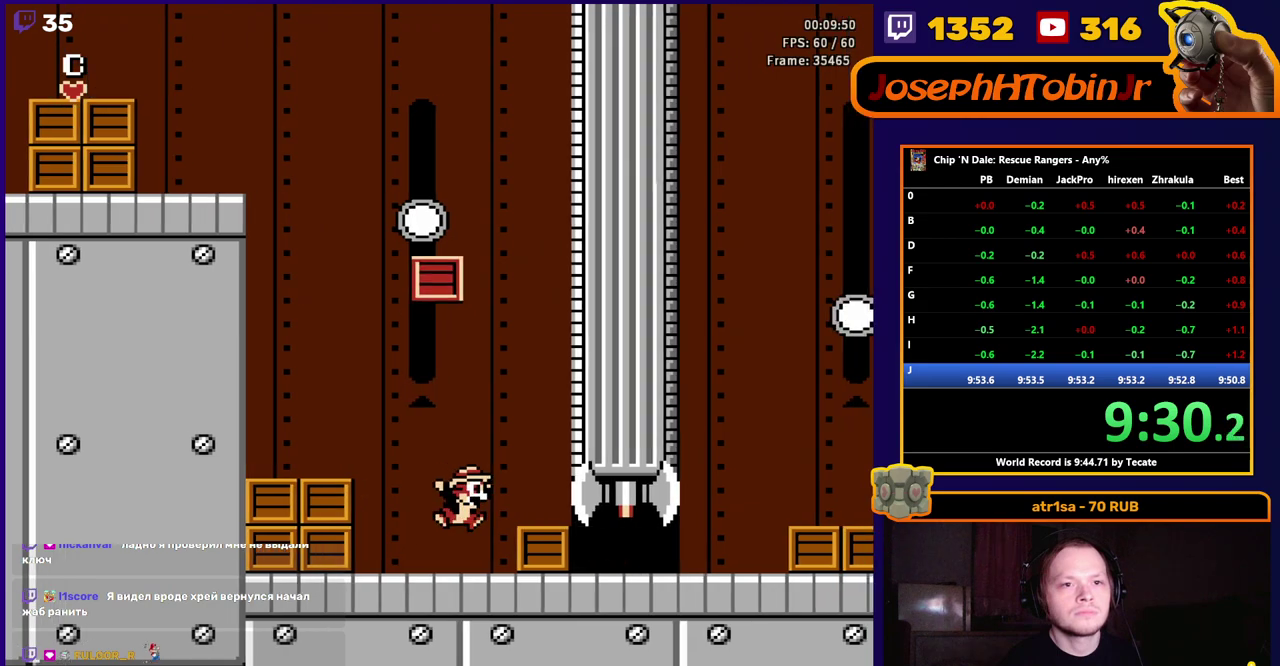
{"buttons": ["DPAD_RIGHT"], "events": [[150, "B", "down"], [250, "B", "up"]]}
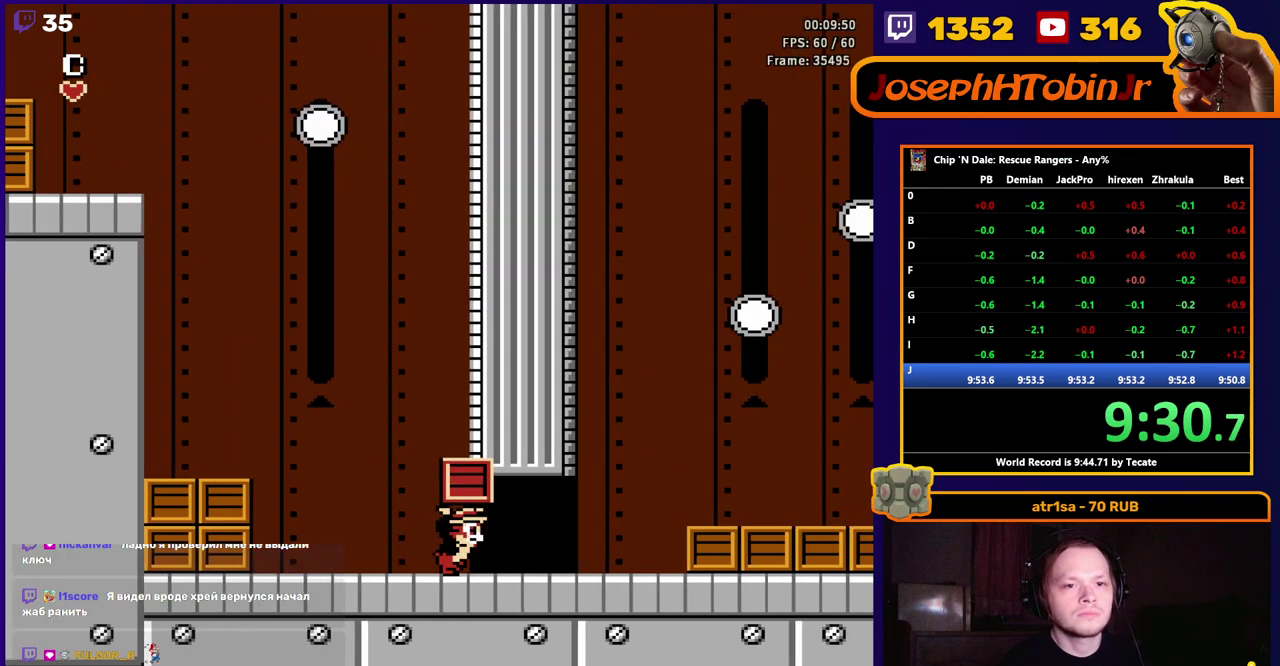
{"buttons": ["DPAD_RIGHT"], "events": [[83, "DPAD_UP", "down"], [100, "B", "down"], [167, "B", "up"], [217, "DPAD_UP", "up"]]}
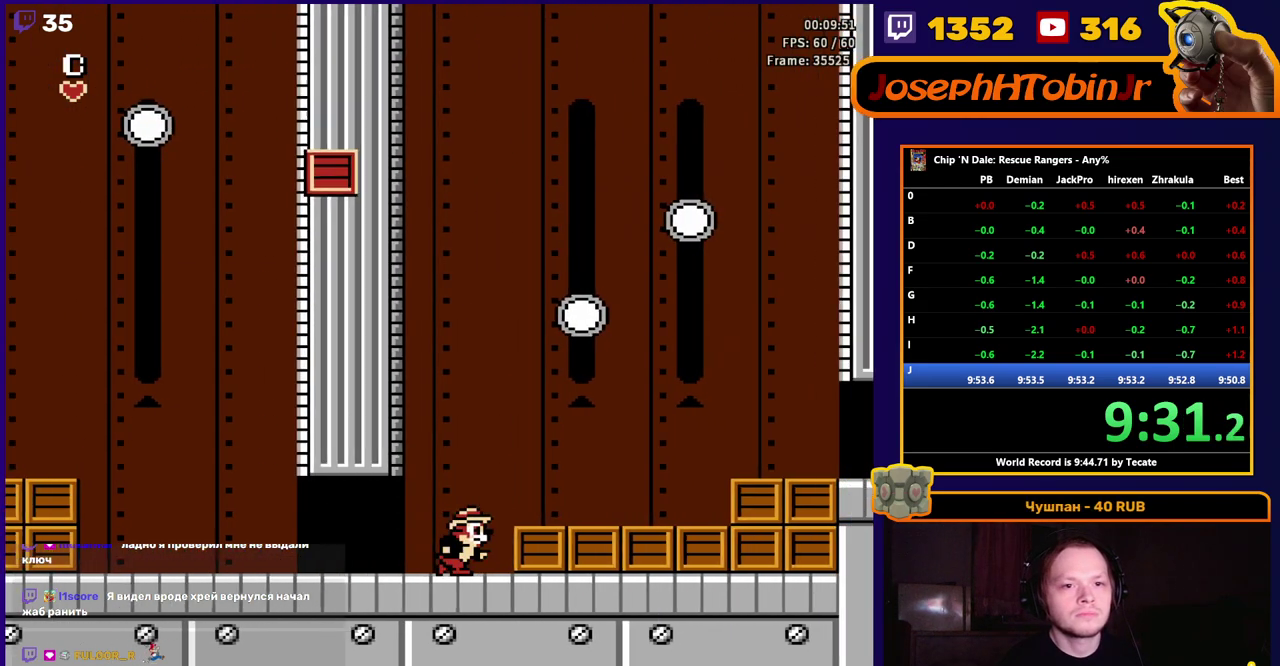
{"buttons": ["DPAD_RIGHT"], "events": [[100, "B", "down"], [150, "B", "up"], [250, "A", "down"], [383, "A", "up"]]}
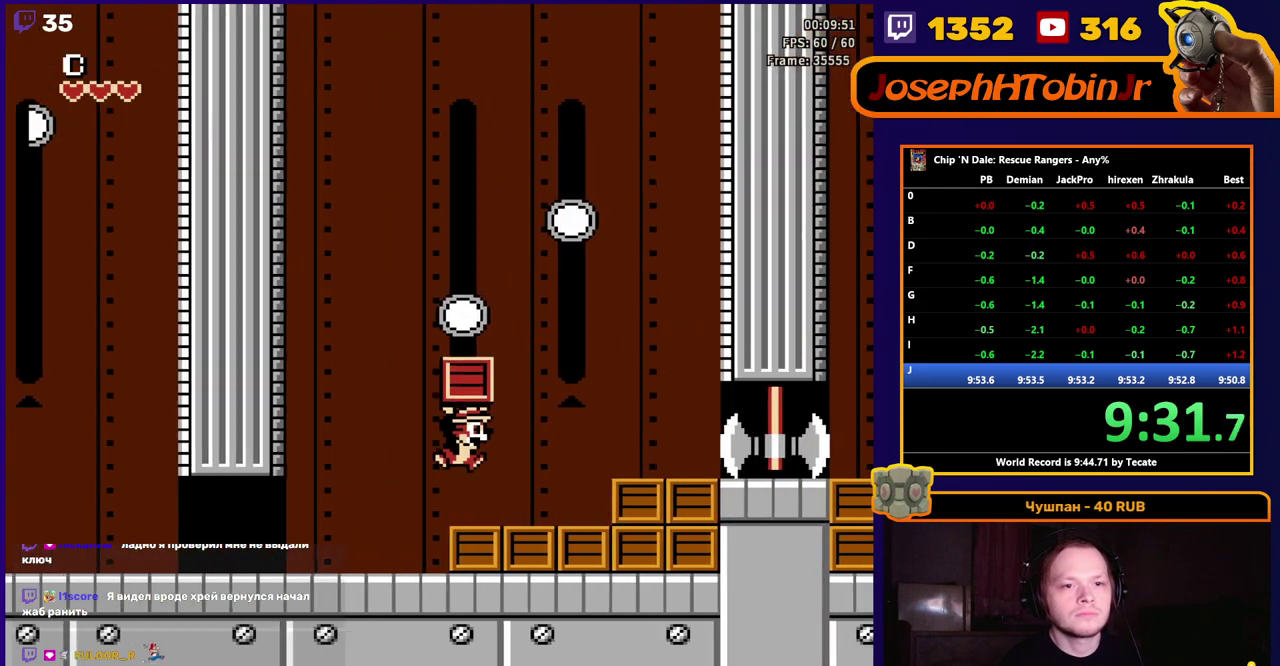
{"buttons": ["DPAD_RIGHT"], "events": [[117, "A", "down"], [183, "DPAD_UP", "down"], [333, "B", "down"], [400, "A", "up"], [400, "B", "up"], [417, "DPAD_UP", "up"]]}
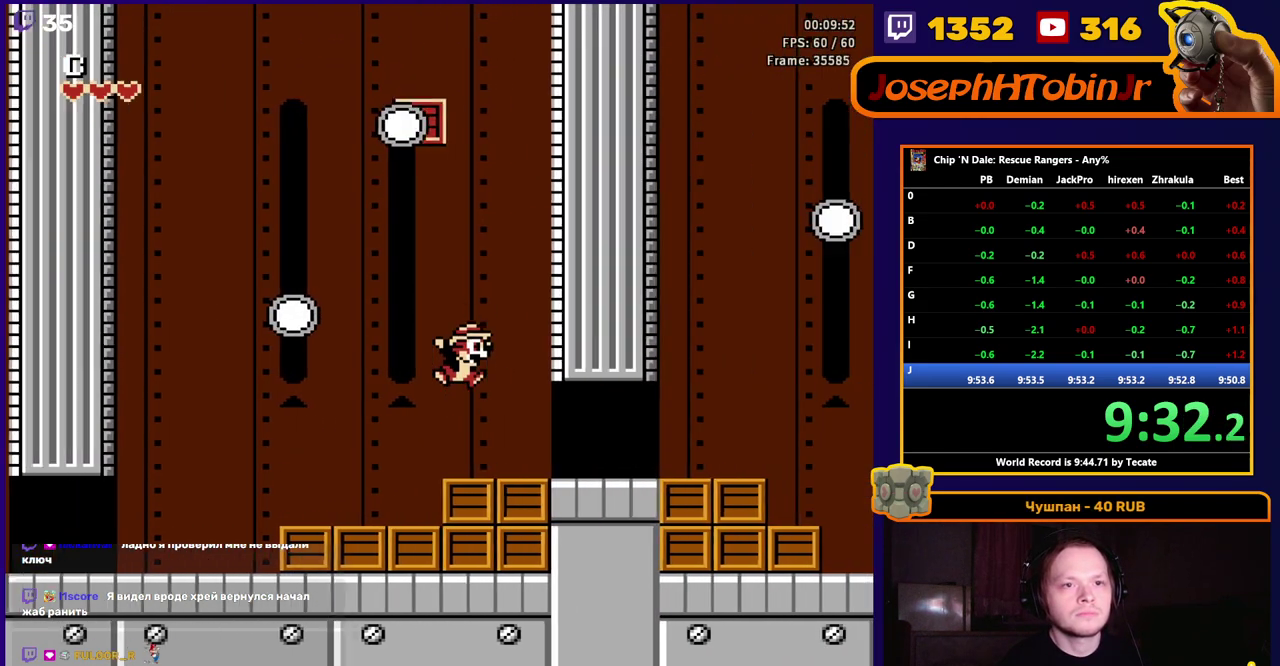
{"buttons": ["DPAD_RIGHT"], "events": []}
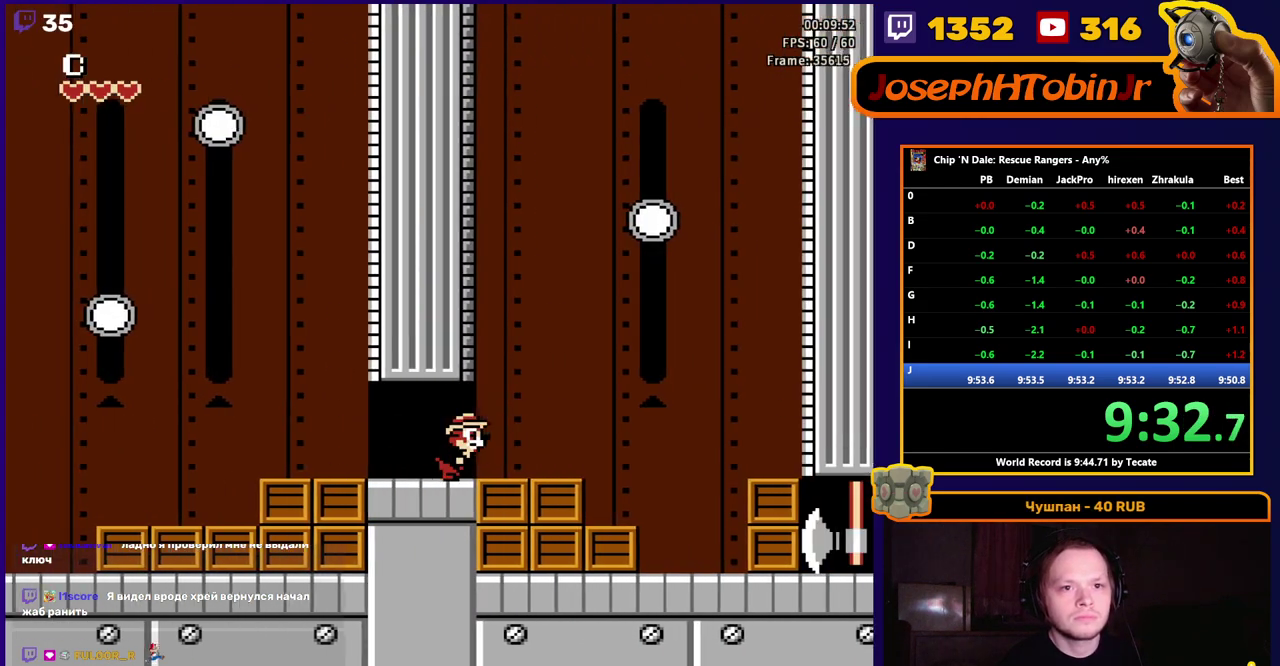
{"buttons": ["DPAD_RIGHT"], "events": []}
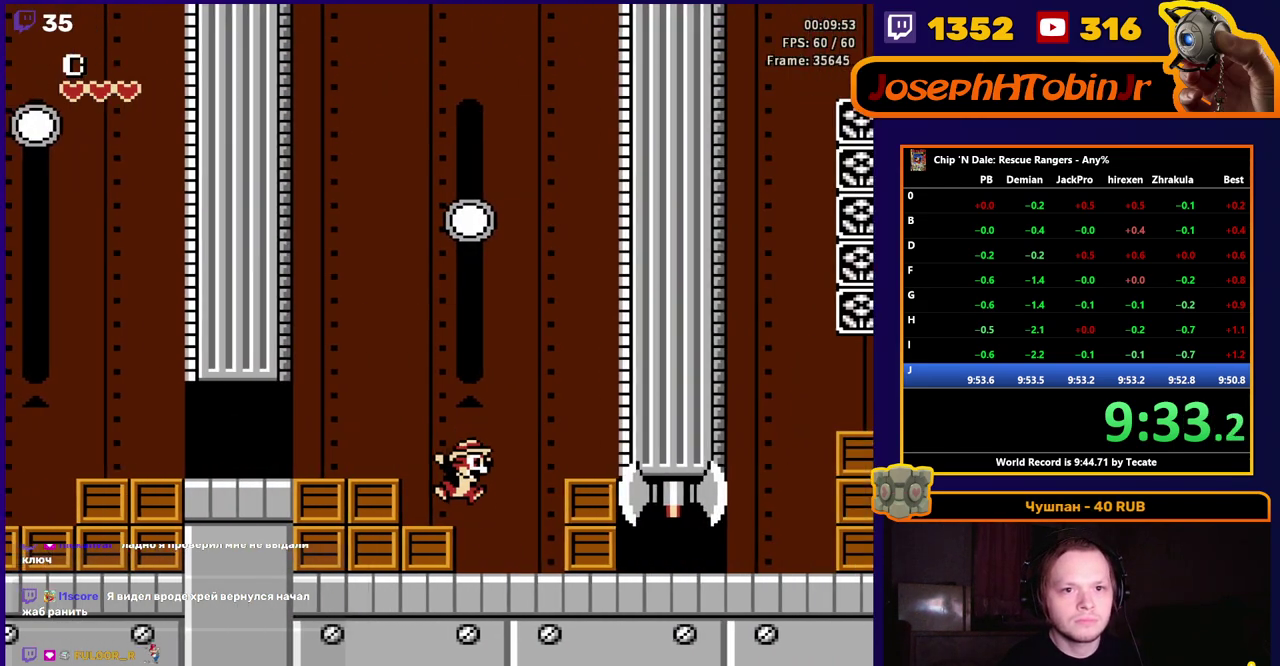
{"buttons": ["B", "DPAD_UP"], "events": [[217, "DPAD_UP", "down"], [233, "A", "down"], [233, "B", "down"], [267, "DPAD_RIGHT", "up"], [300, "DPAD_LEFT", "down"], [367, "B", "up"], [383, "A", "up"], [450, "DPAD_LEFT", "up"], [467, "B", "down"]]}
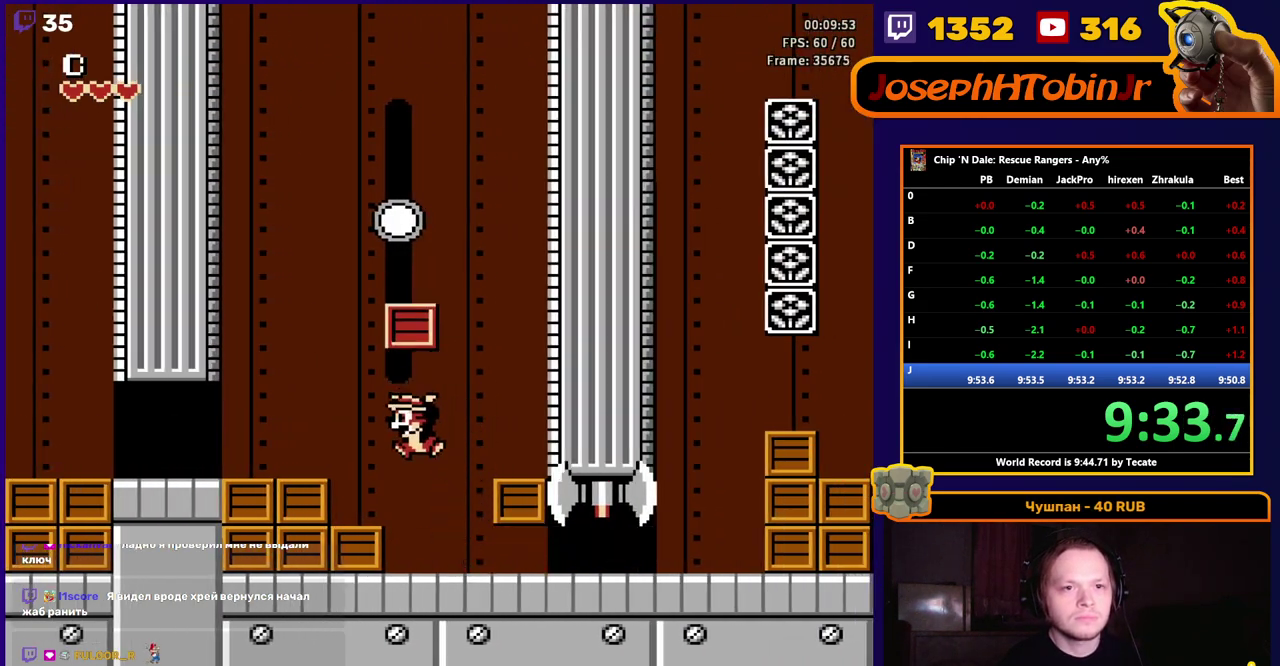
{"buttons": ["DPAD_RIGHT"], "events": [[50, "B", "up"], [50, "DPAD_UP", "up"], [133, "DPAD_RIGHT", "down"], [300, "B", "down"], [383, "B", "up"]]}
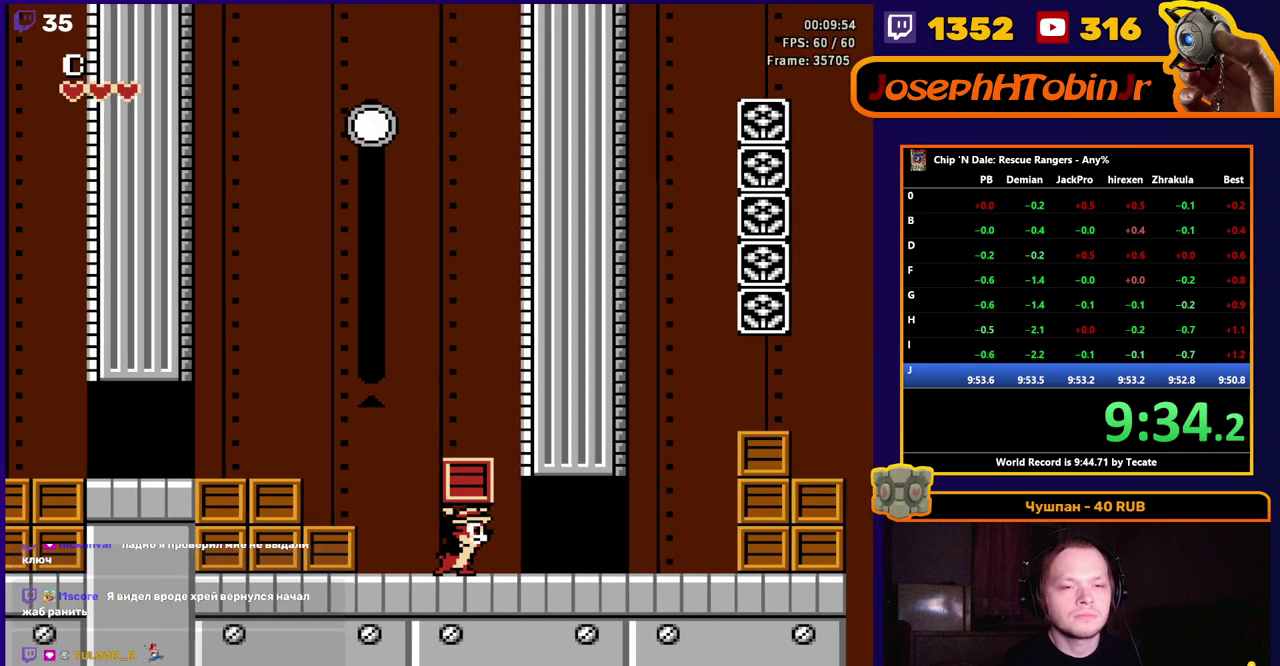
{"buttons": ["DPAD_RIGHT"], "events": []}
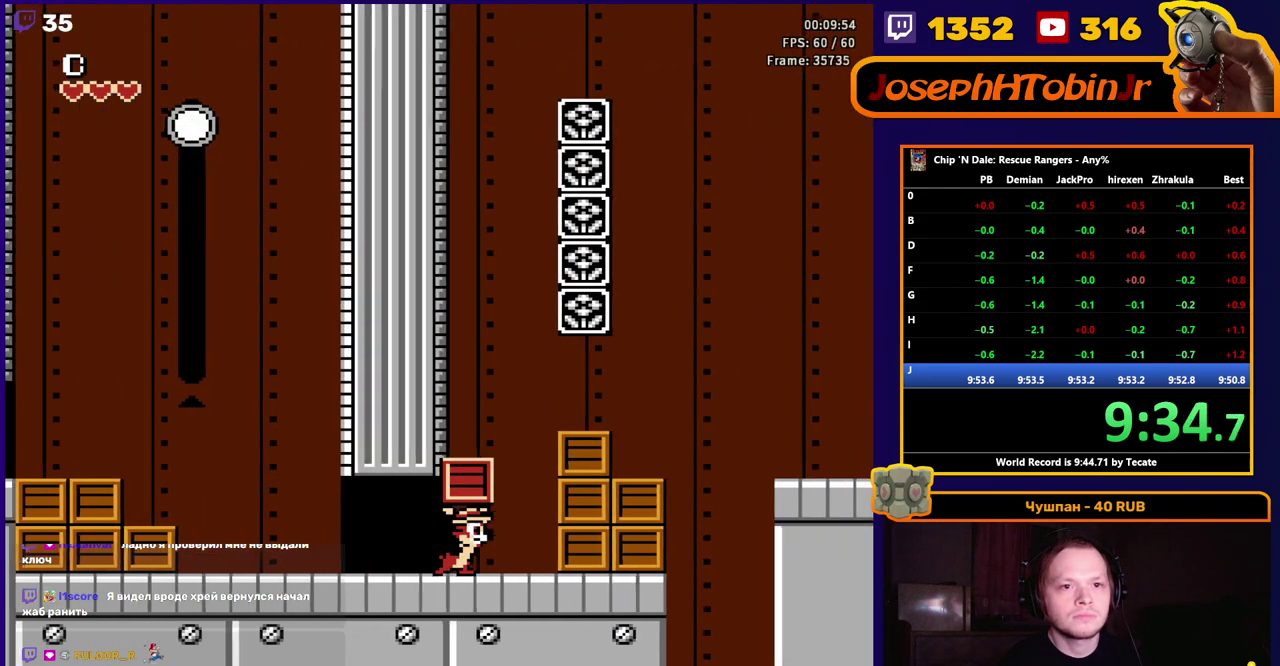
{"buttons": ["A", "DPAD_RIGHT"], "events": [[50, "A", "down"], [250, "A", "up"], [433, "A", "down"]]}
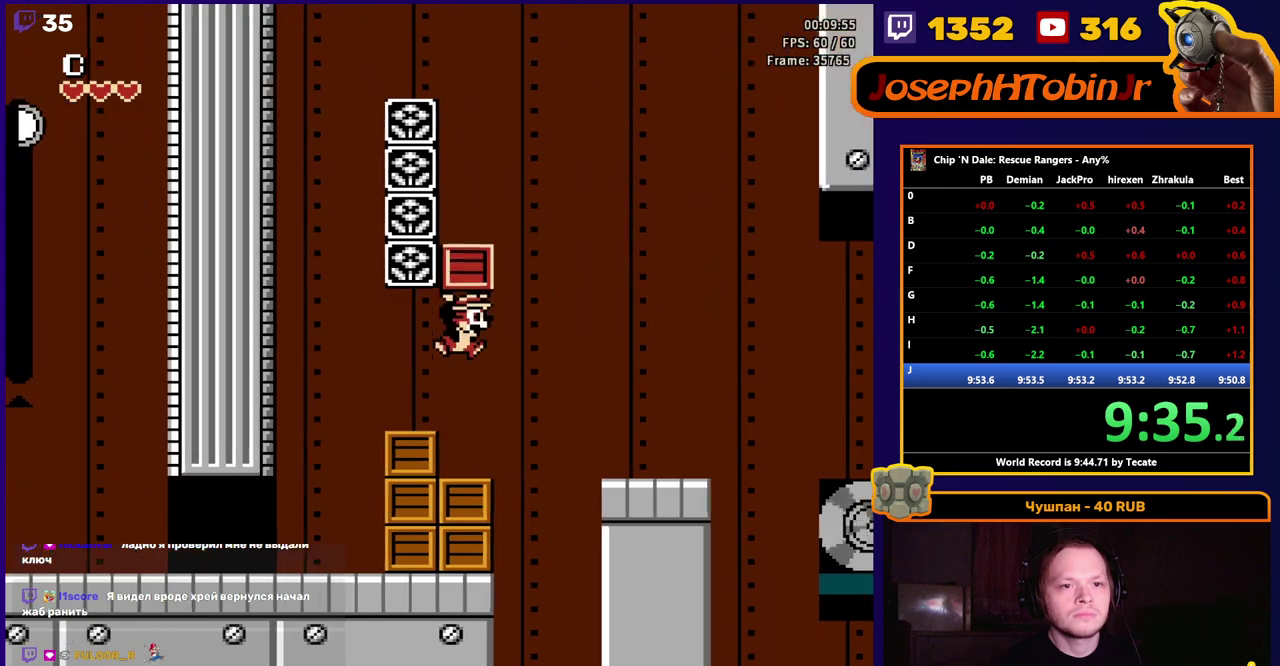
{"buttons": ["DPAD_RIGHT"], "events": [[100, "A", "up"]]}
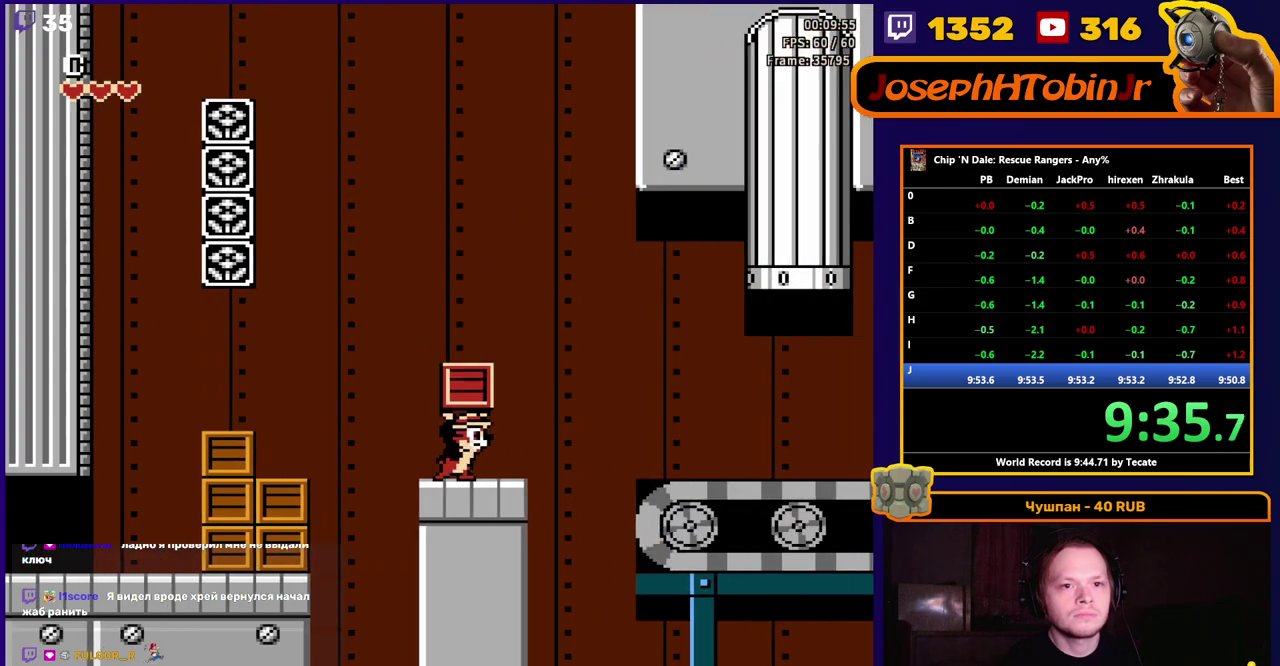
{"buttons": ["DPAD_RIGHT"], "events": [[133, "A", "down"], [250, "A", "up"]]}
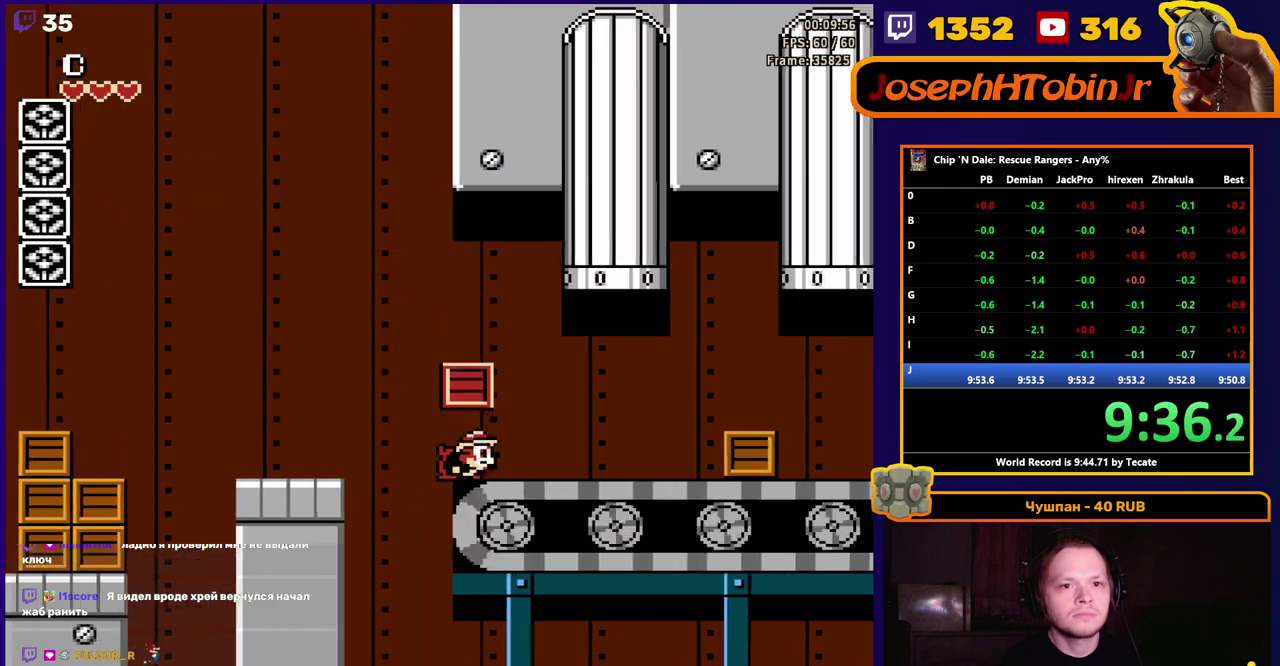
{"buttons": ["DPAD_RIGHT"], "events": [[317, "A", "down"], [467, "A", "up"]]}
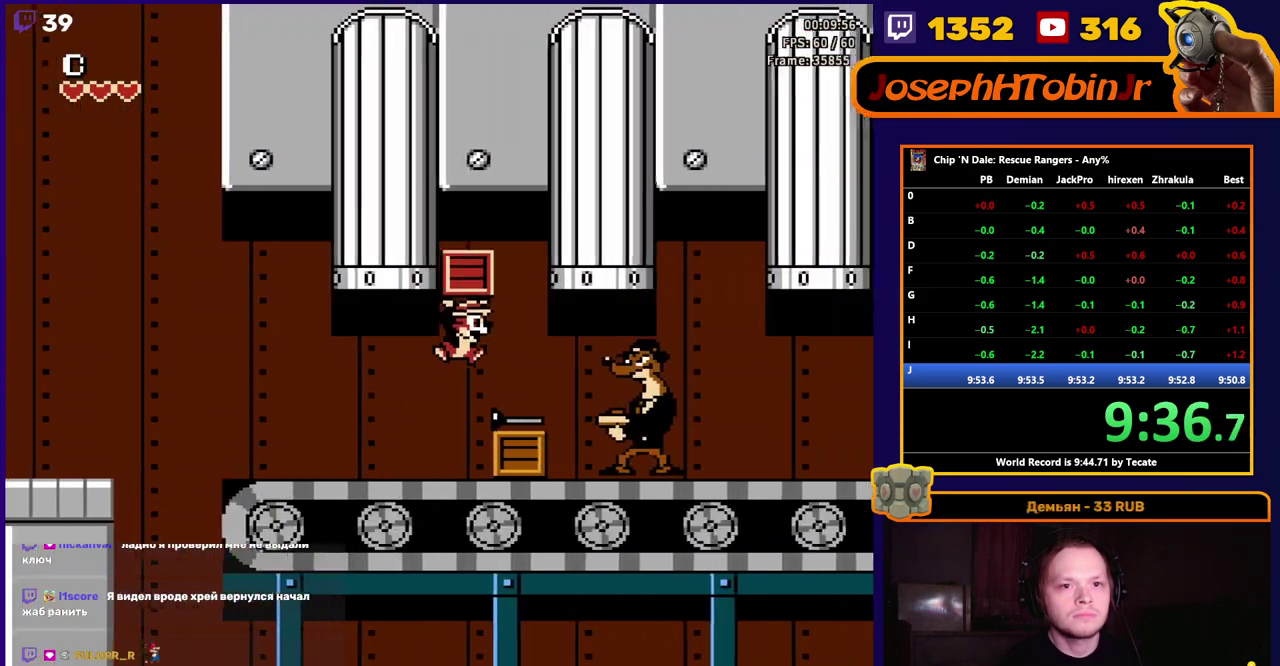
{"buttons": ["DPAD_RIGHT"], "events": [[83, "DPAD_LEFT", "down"], [83, "DPAD_RIGHT", "up"], [217, "DPAD_LEFT", "up"], [250, "DPAD_RIGHT", "down"]]}